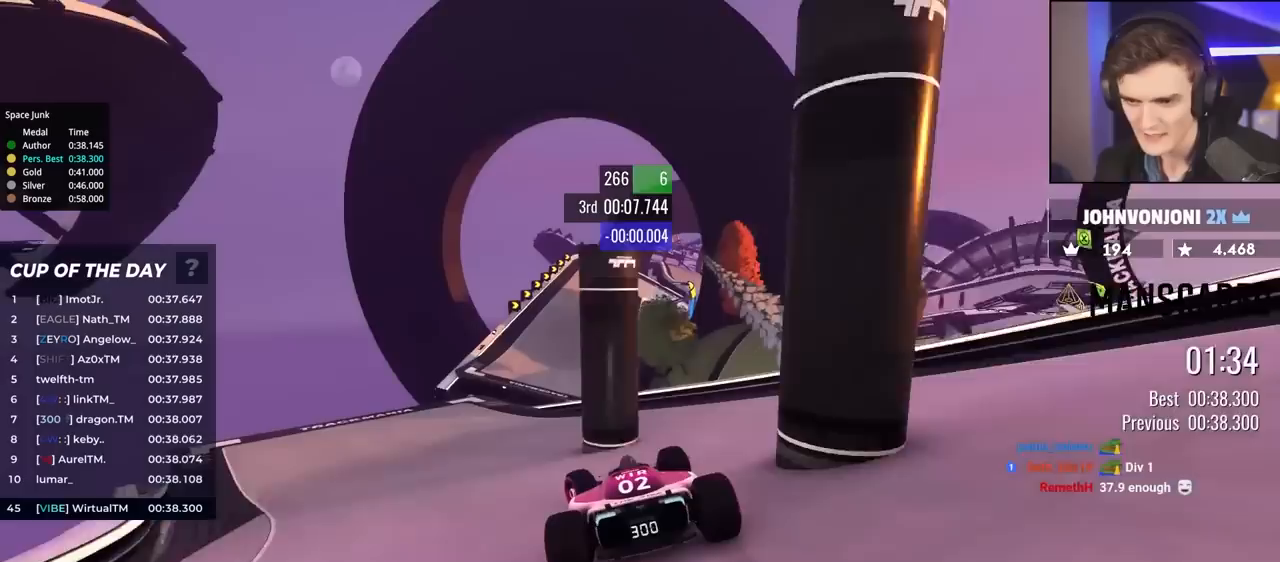
Gameplay with keyboard; each line is a JSON object with the keys held at the frame after it. "events" lists presses ("down") and releases ("up") of "brake", "down", "left", "right" and "up" between this image and that frame as [ms after this image, input, new state], when the widget could be followed in between. No other keys are recorded. Mouse input is not recorded. Key names are as the overlay labels them; some are game actions (e.g. jump) rather than physical keys.
{"keys": ["up"], "events": [[17, "left", "up"]]}
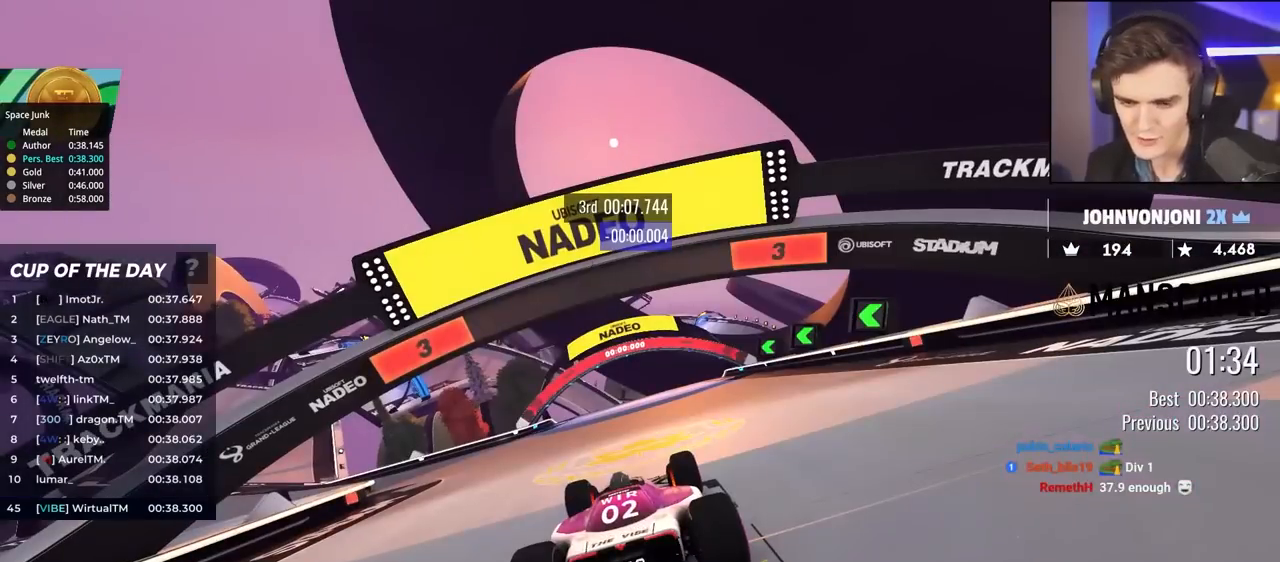
{"keys": ["up"], "events": [[183, "left", "down"], [317, "left", "up"]]}
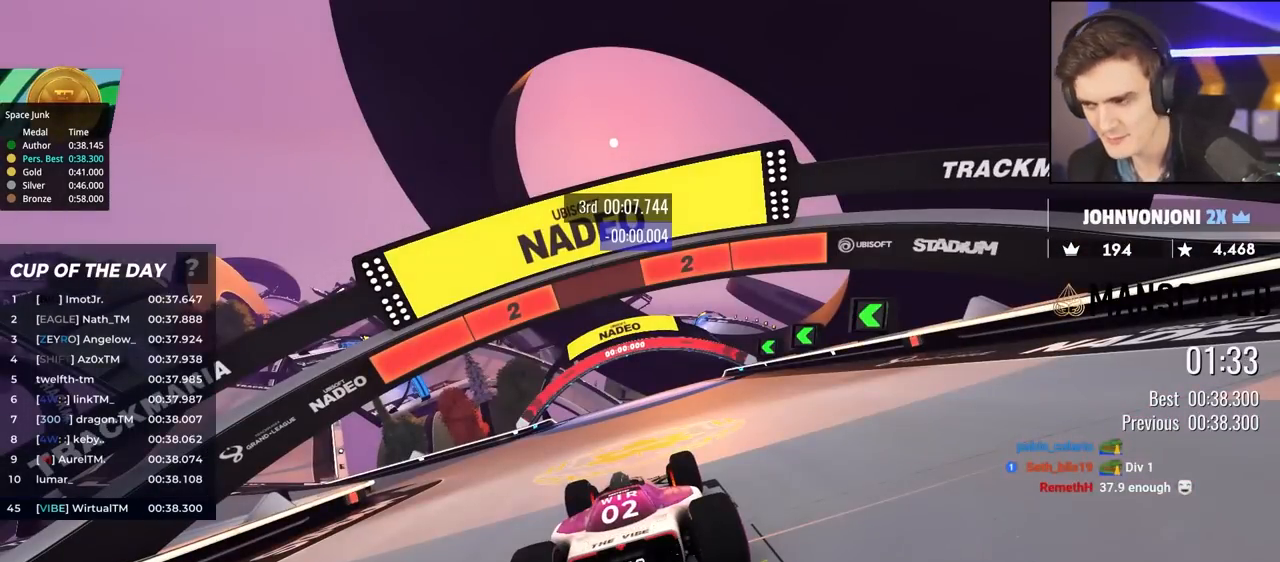
{"keys": ["up"], "events": []}
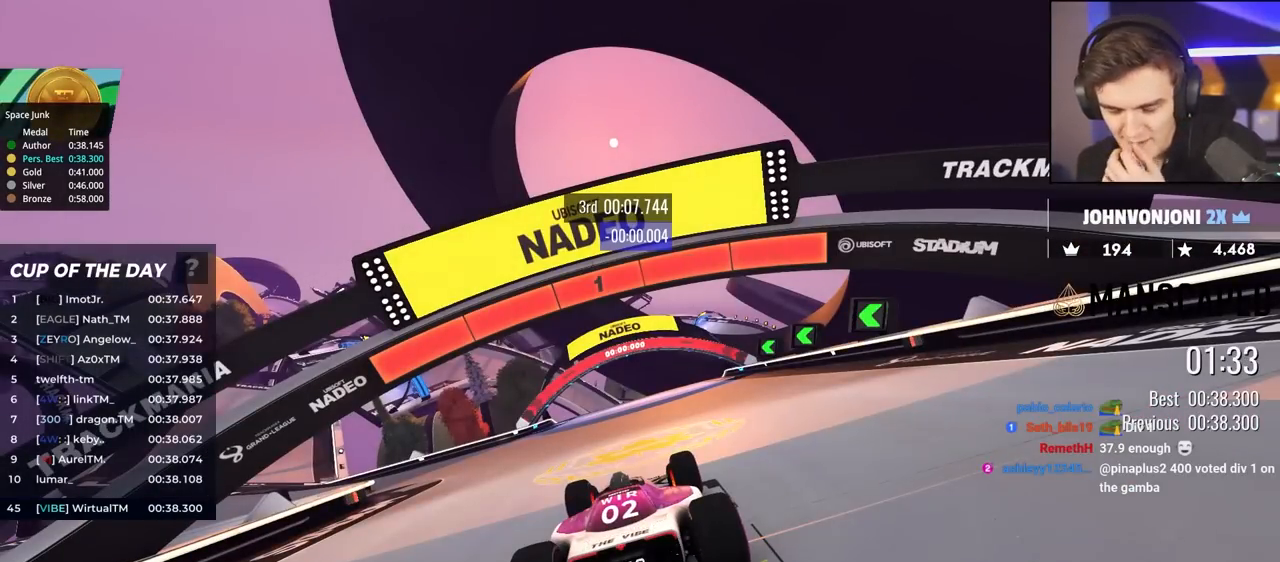
{"keys": ["up"], "events": []}
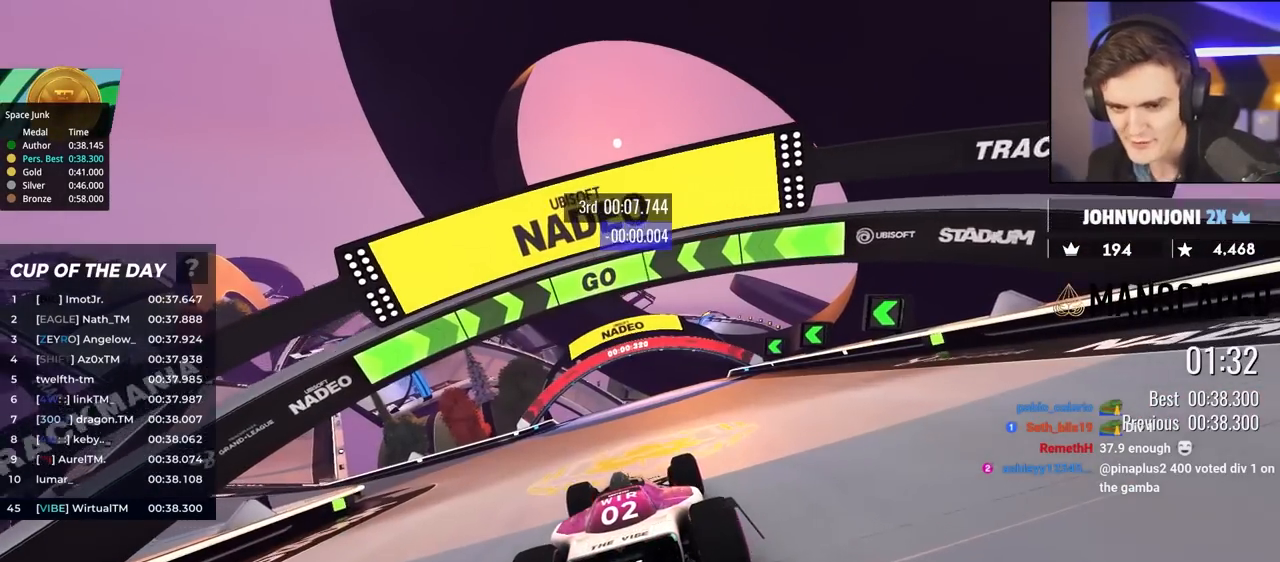
{"keys": ["left", "up"], "events": [[17, "left", "down"], [167, "left", "up"], [200, "left", "down"], [400, "left", "up"], [433, "left", "down"]]}
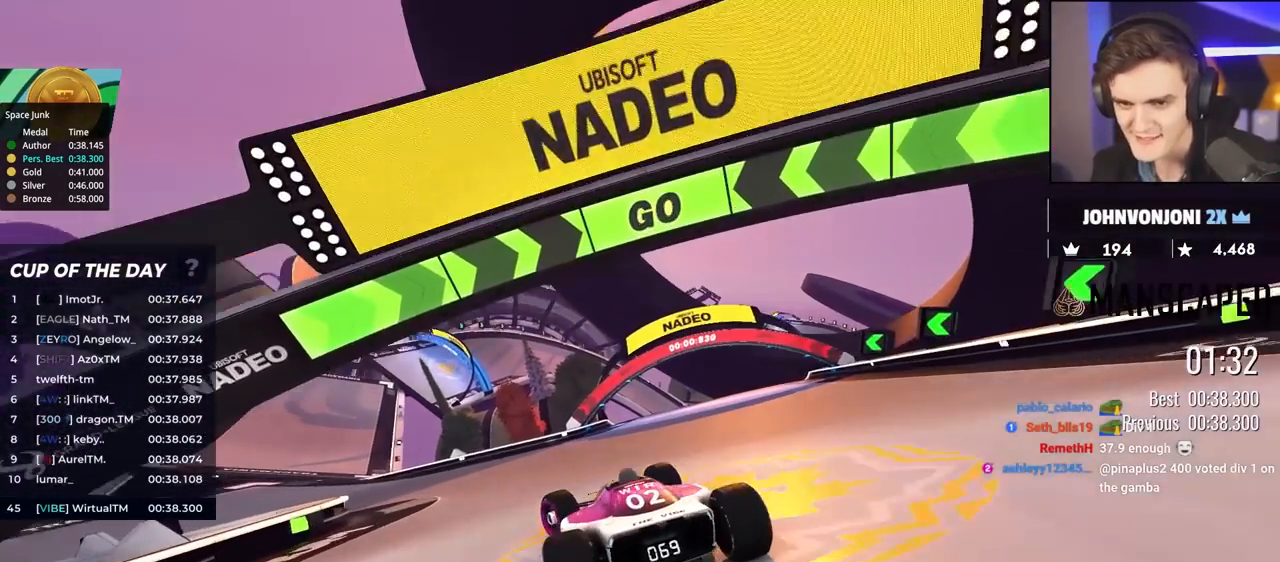
{"keys": ["up"], "events": [[33, "left", "up"], [167, "left", "down"], [317, "left", "up"], [367, "left", "down"], [450, "left", "up"]]}
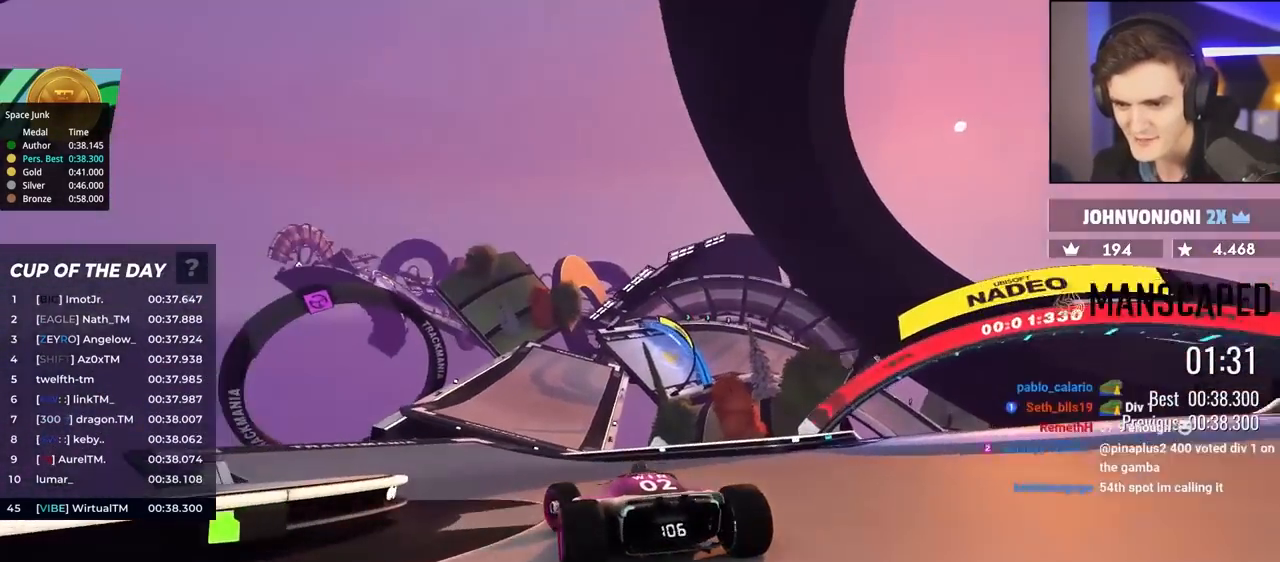
{"keys": ["up"], "events": [[100, "right", "down"], [183, "right", "up"]]}
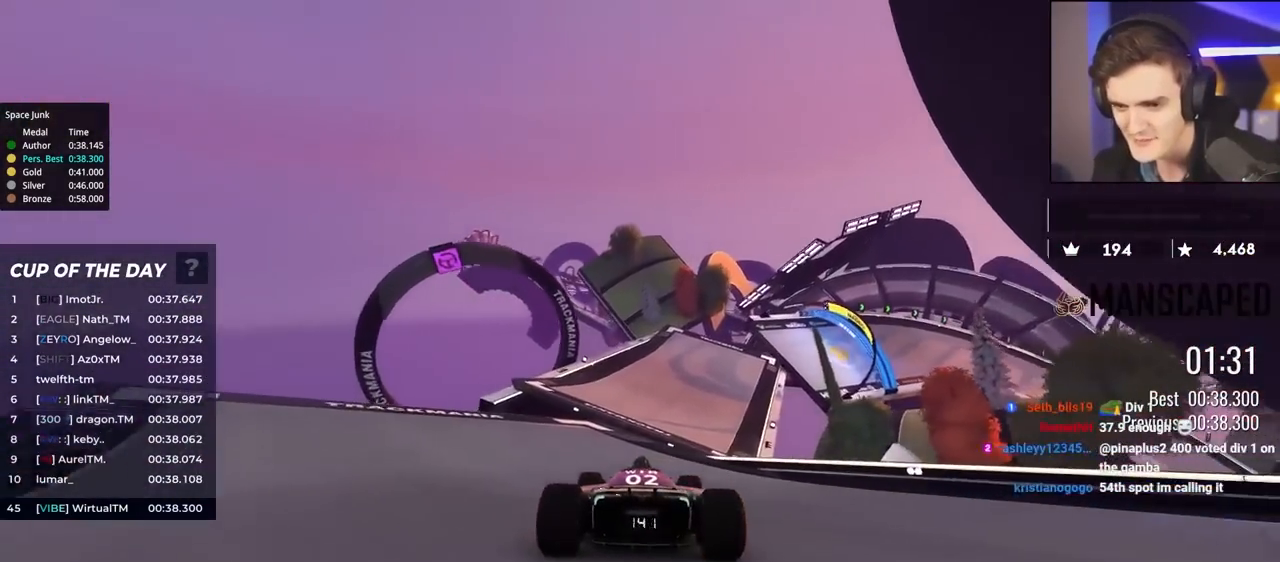
{"keys": ["up"], "events": [[17, "right", "down"], [117, "right", "up"]]}
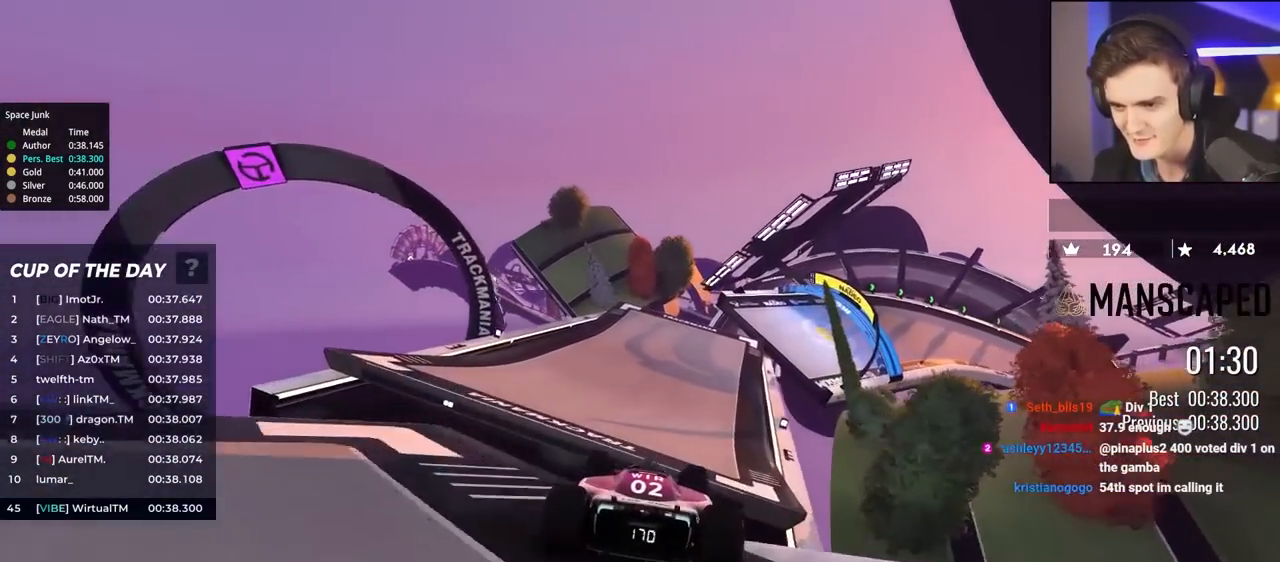
{"keys": ["up"], "events": [[333, "right", "down"], [467, "right", "up"]]}
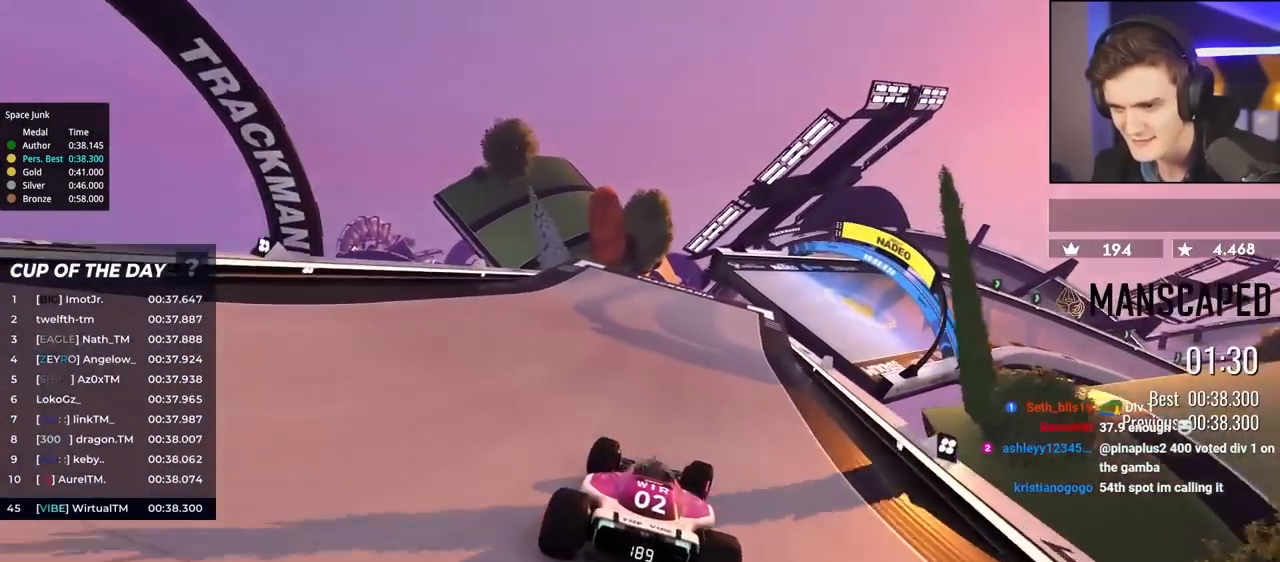
{"keys": ["right", "up"], "events": [[100, "right", "down"], [300, "right", "up"], [350, "right", "down"]]}
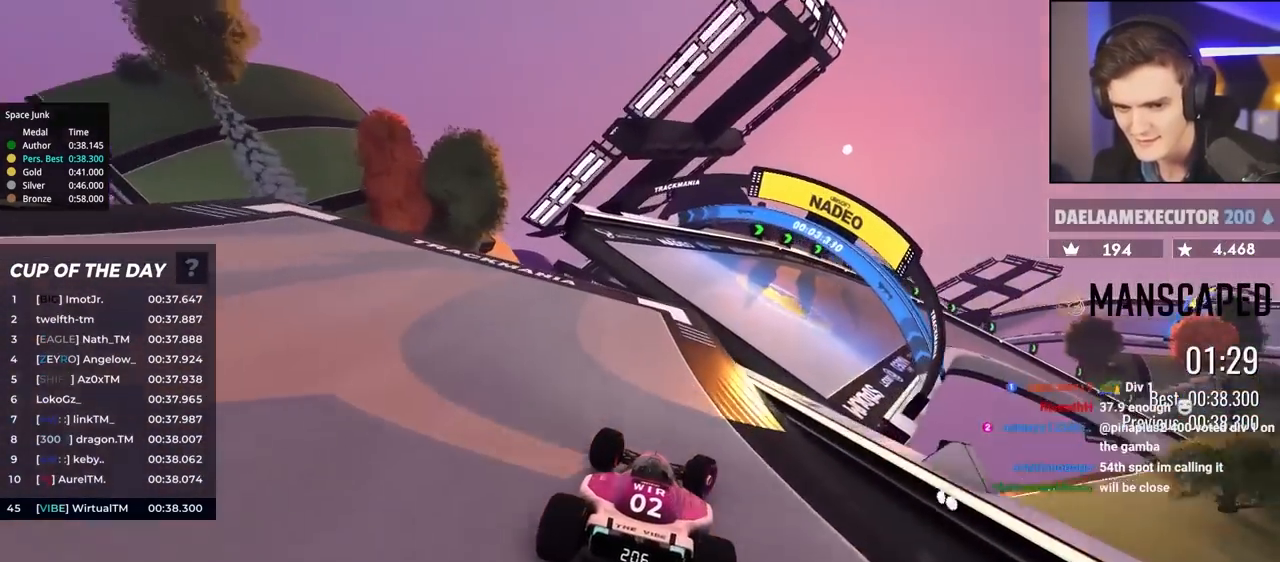
{"keys": ["right", "up"], "events": [[217, "right", "up"], [367, "brake", "down"], [417, "brake", "up"], [500, "right", "down"]]}
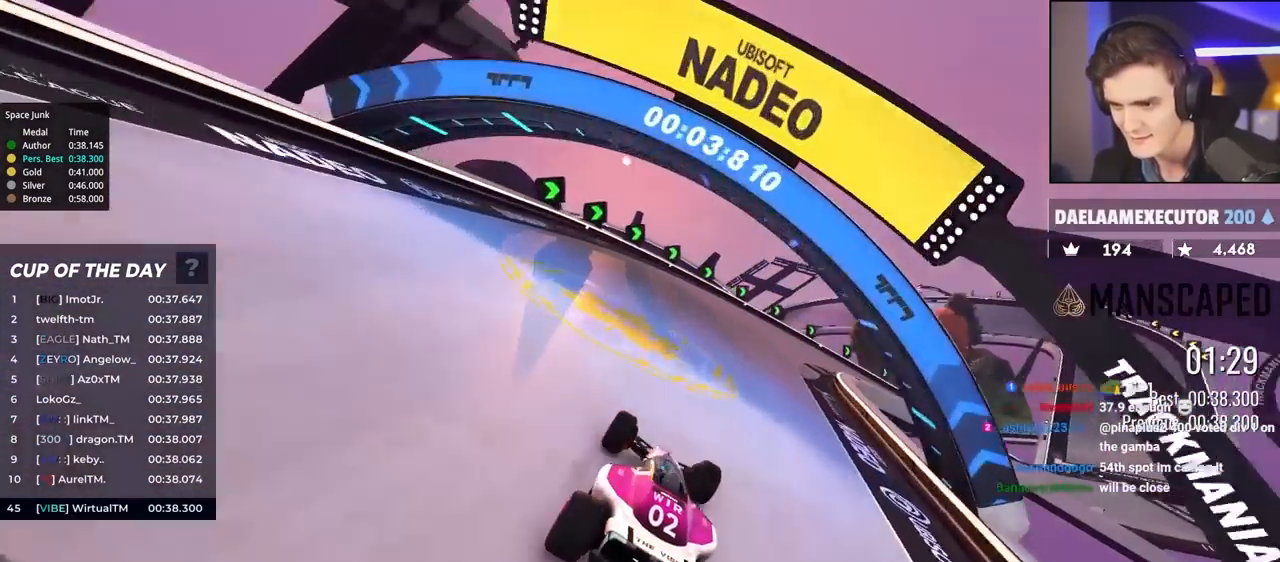
{"keys": ["right", "up"], "events": []}
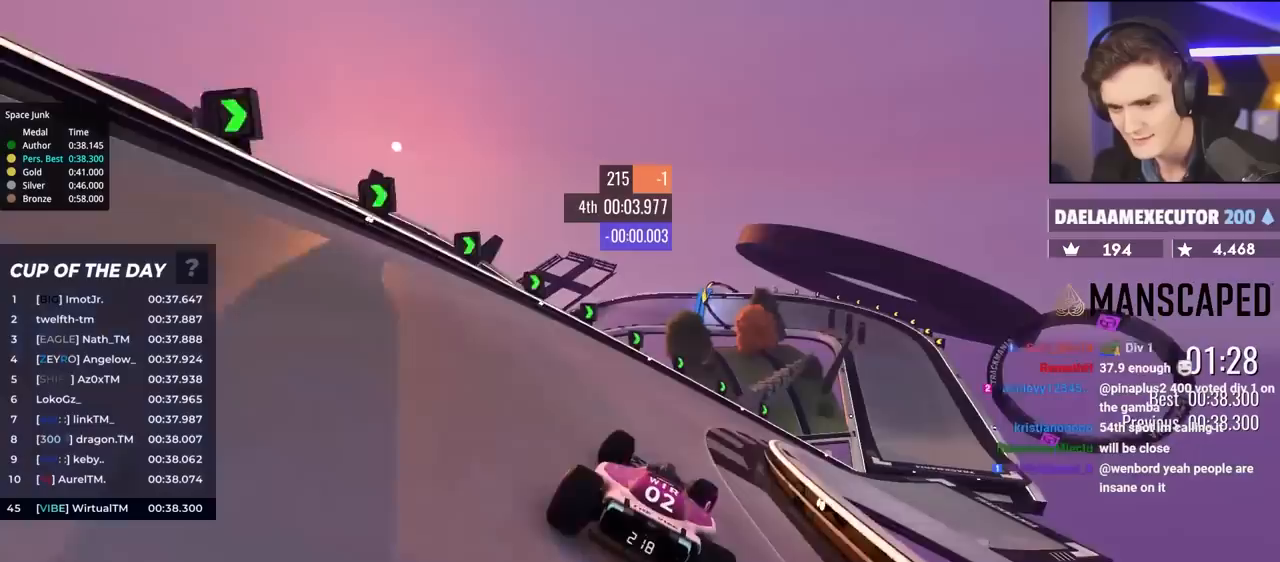
{"keys": ["right", "up"], "events": [[67, "right", "up"], [117, "right", "down"]]}
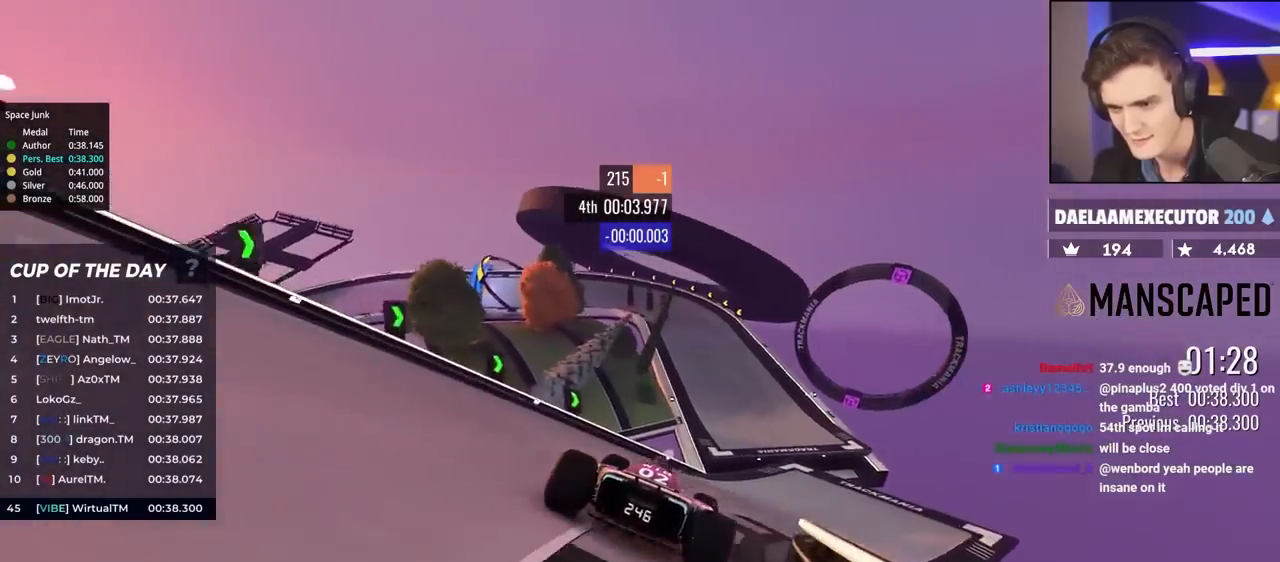
{"keys": ["up"], "events": [[167, "right", "up"], [367, "left", "down"], [500, "left", "up"]]}
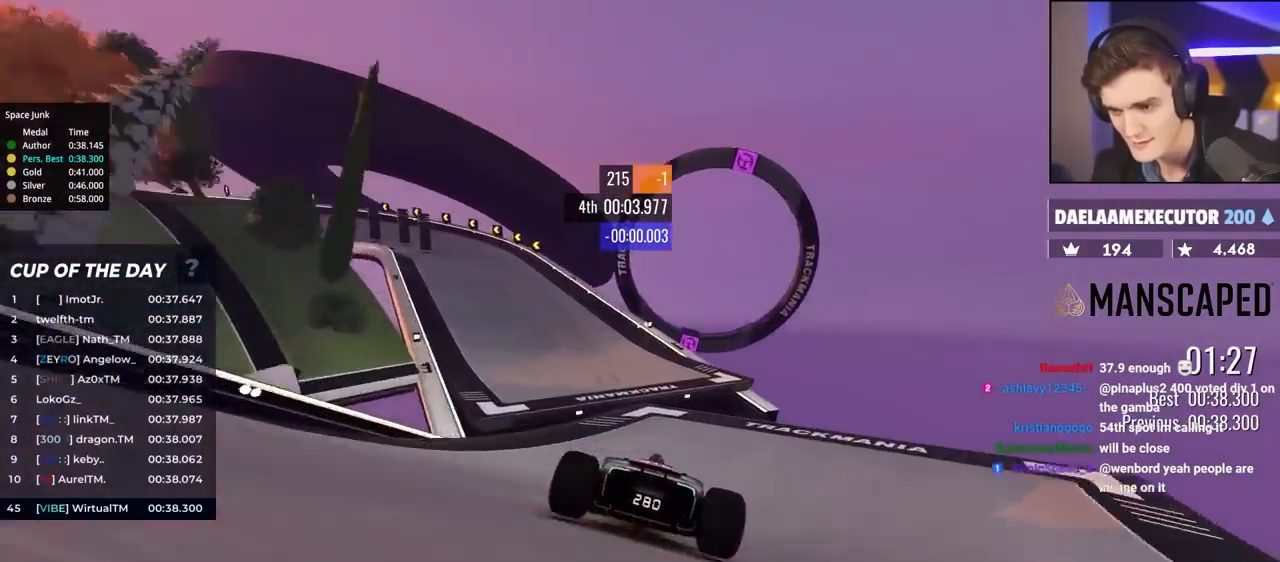
{"keys": ["brake", "left", "up"], "events": [[50, "left", "down"], [467, "brake", "down"]]}
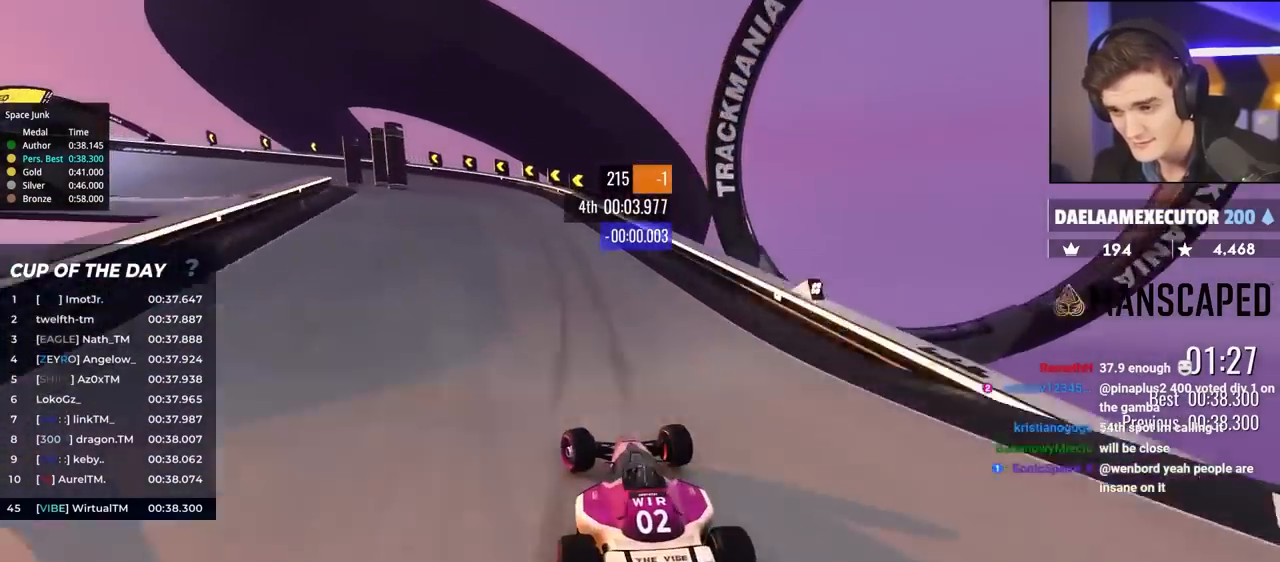
{"keys": ["left", "up"], "events": [[250, "brake", "up"]]}
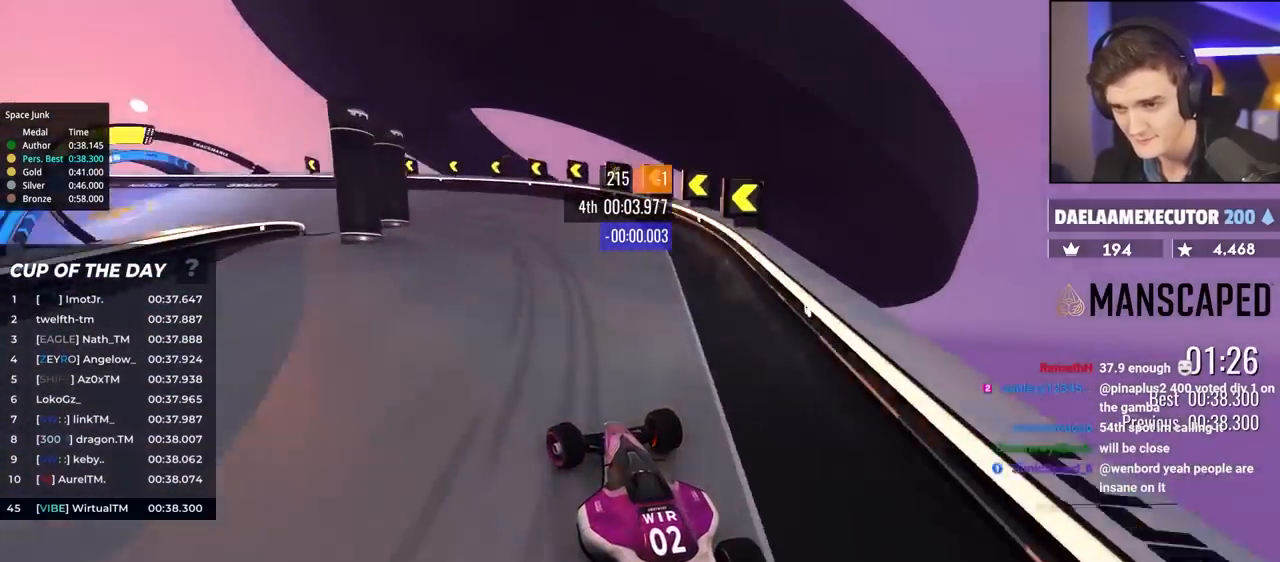
{"keys": ["left", "up"], "events": [[133, "brake", "down"], [133, "left", "up"], [183, "left", "down"], [233, "brake", "up"]]}
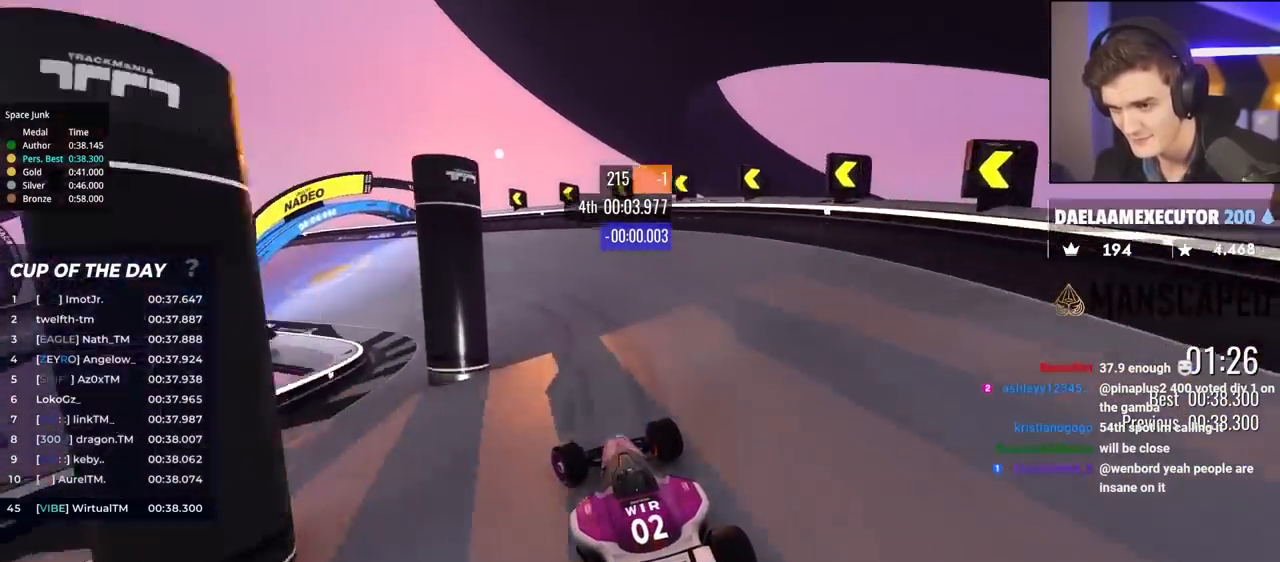
{"keys": ["left", "up"], "events": [[33, "left", "up"], [83, "left", "down"]]}
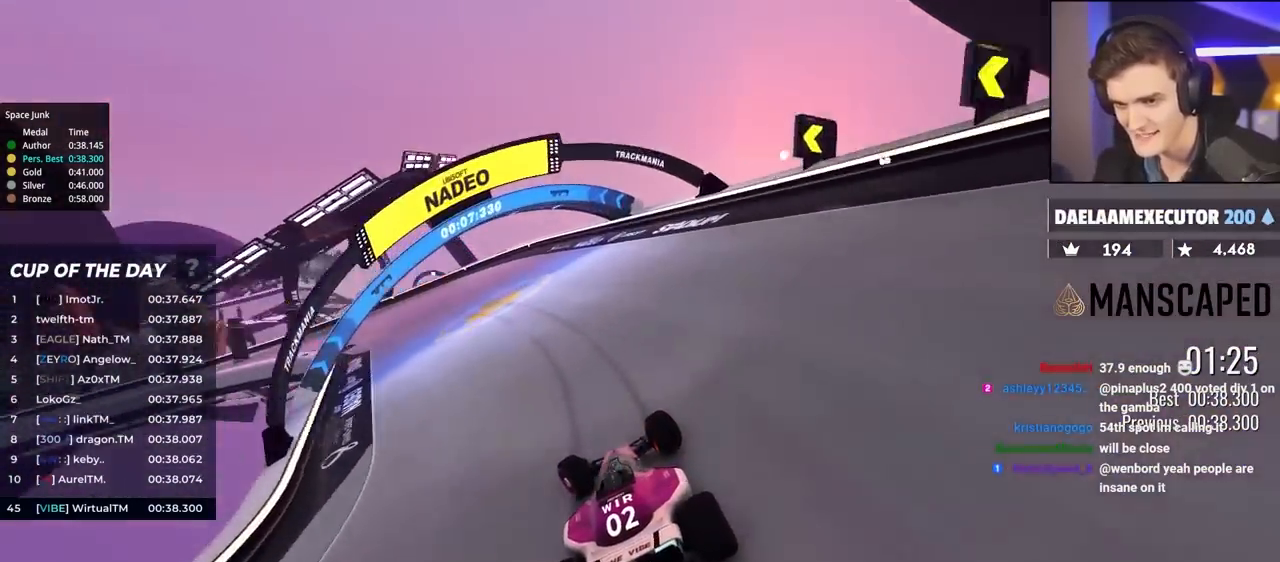
{"keys": ["left", "up"], "events": [[333, "up", "up"], [383, "up", "down"]]}
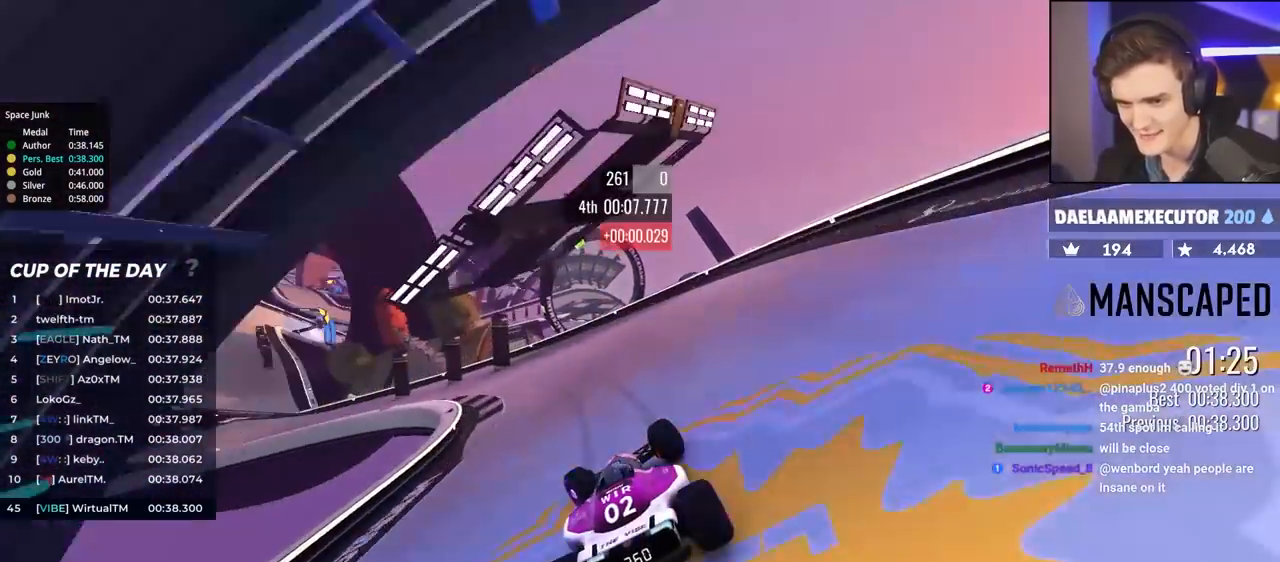
{"keys": ["left", "up"], "events": [[400, "up", "up"], [433, "up", "down"]]}
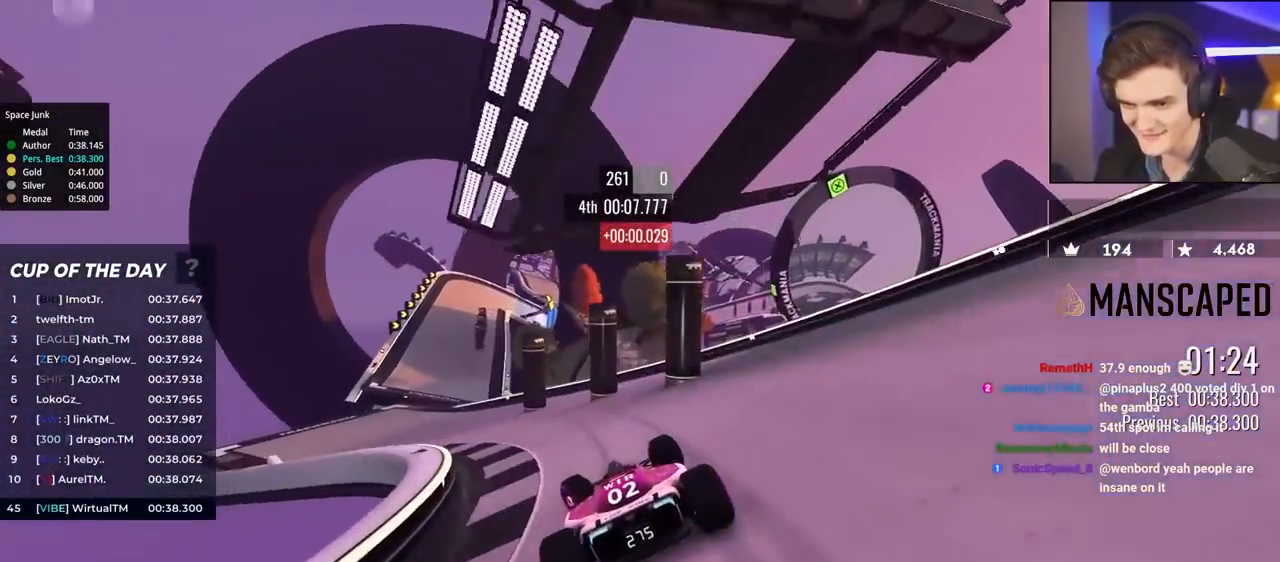
{"keys": ["up"], "events": [[450, "left", "up"]]}
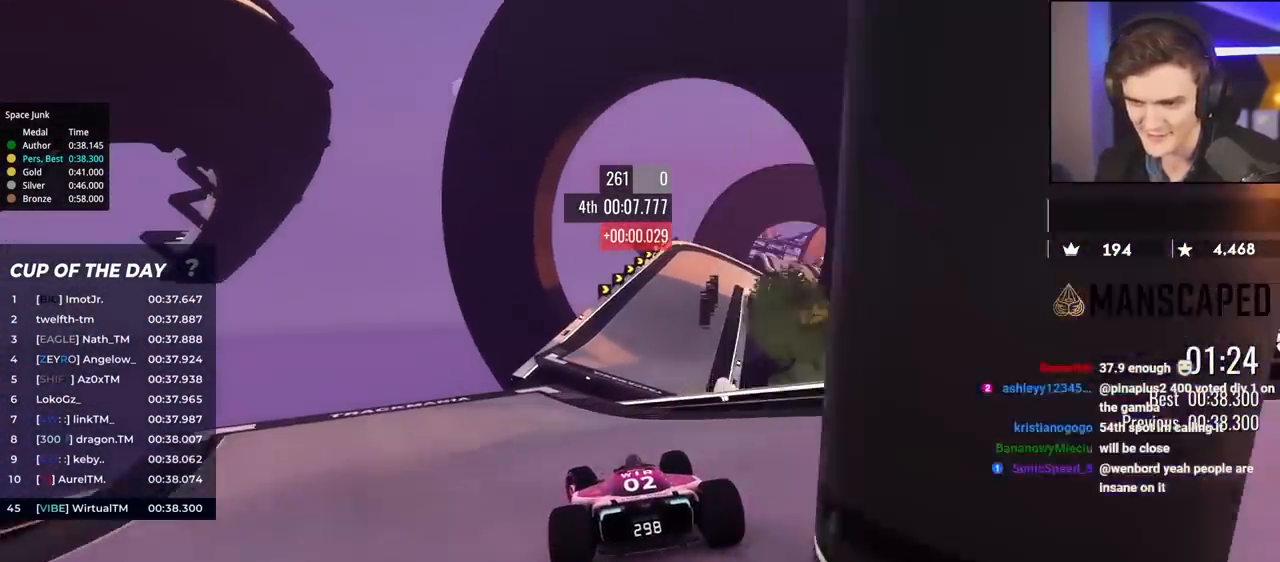
{"keys": ["up"], "events": [[50, "right", "down"], [383, "right", "up"]]}
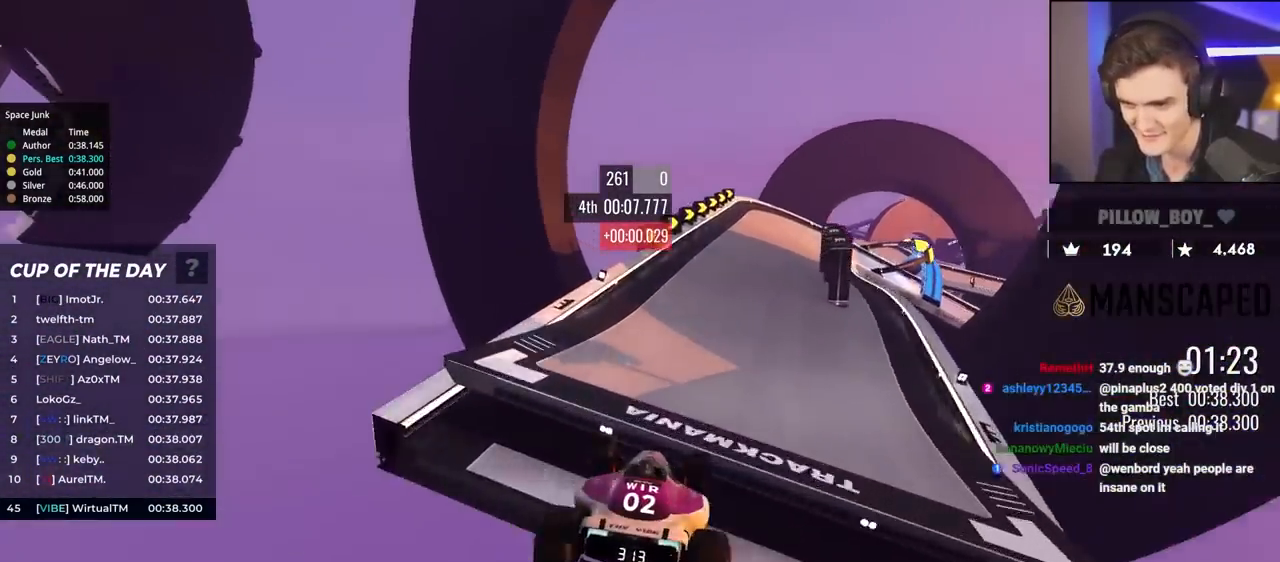
{"keys": ["brake", "right", "up"], "events": [[250, "brake", "down"], [300, "right", "down"]]}
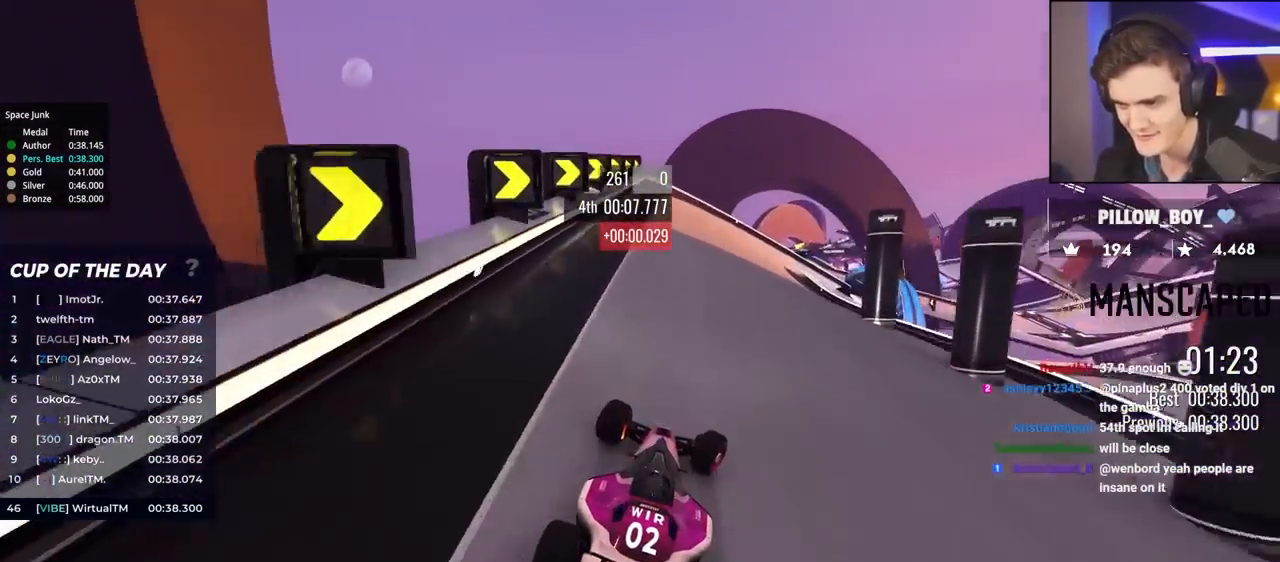
{"keys": ["brake", "right", "up"], "events": []}
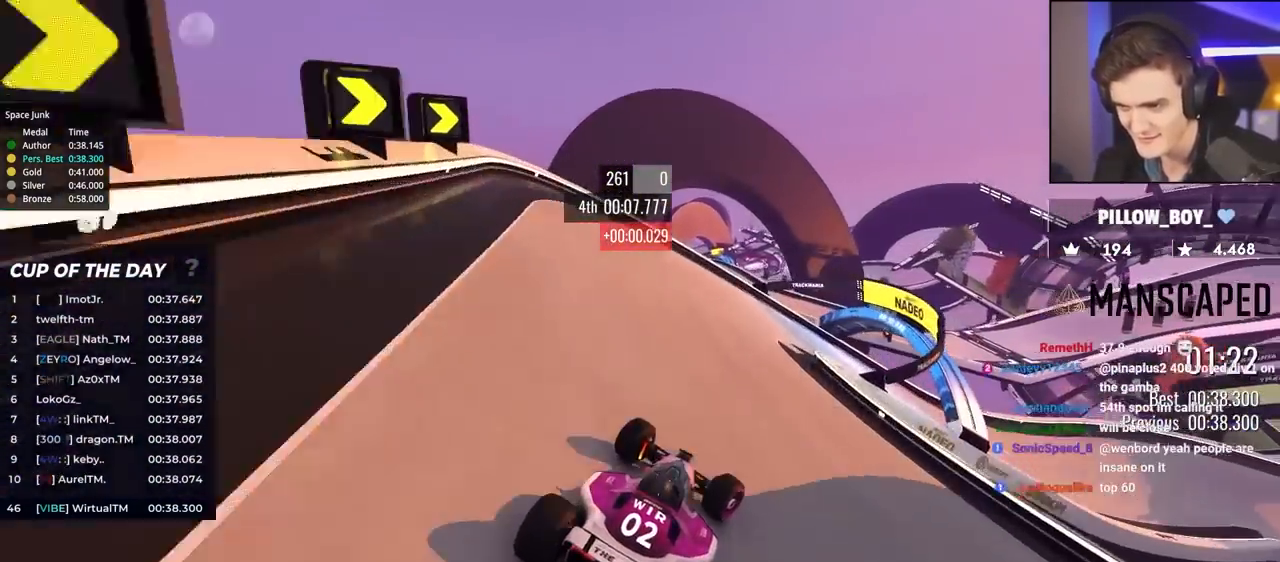
{"keys": ["right", "up"], "events": [[17, "up", "up"], [67, "brake", "up"], [117, "up", "down"]]}
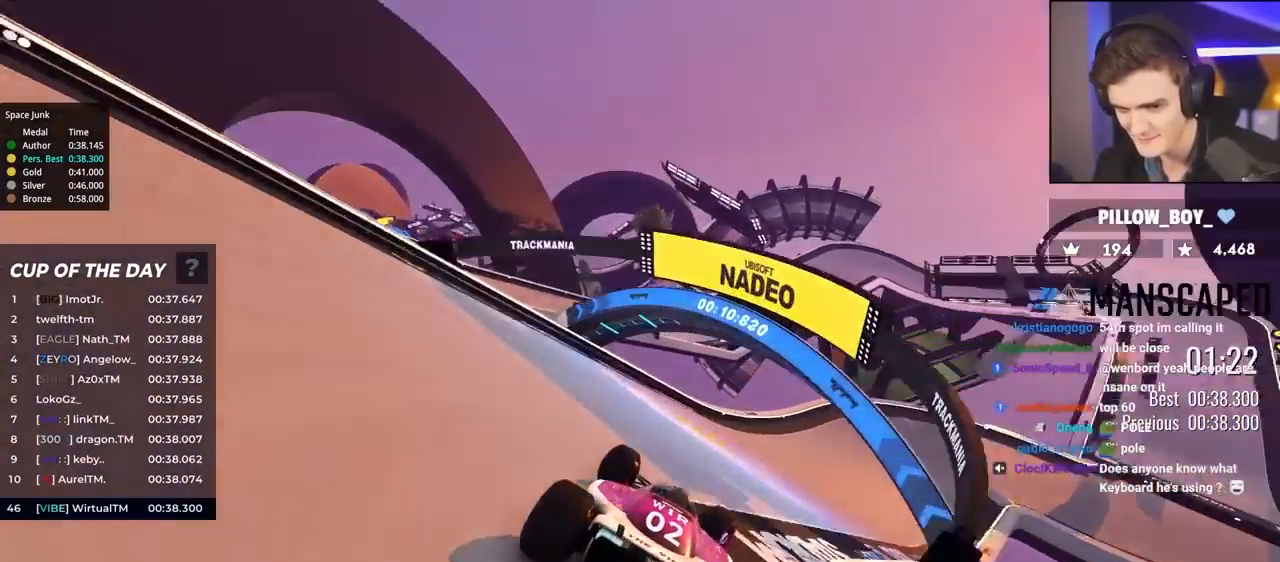
{"keys": ["right"], "events": [[500, "up", "up"]]}
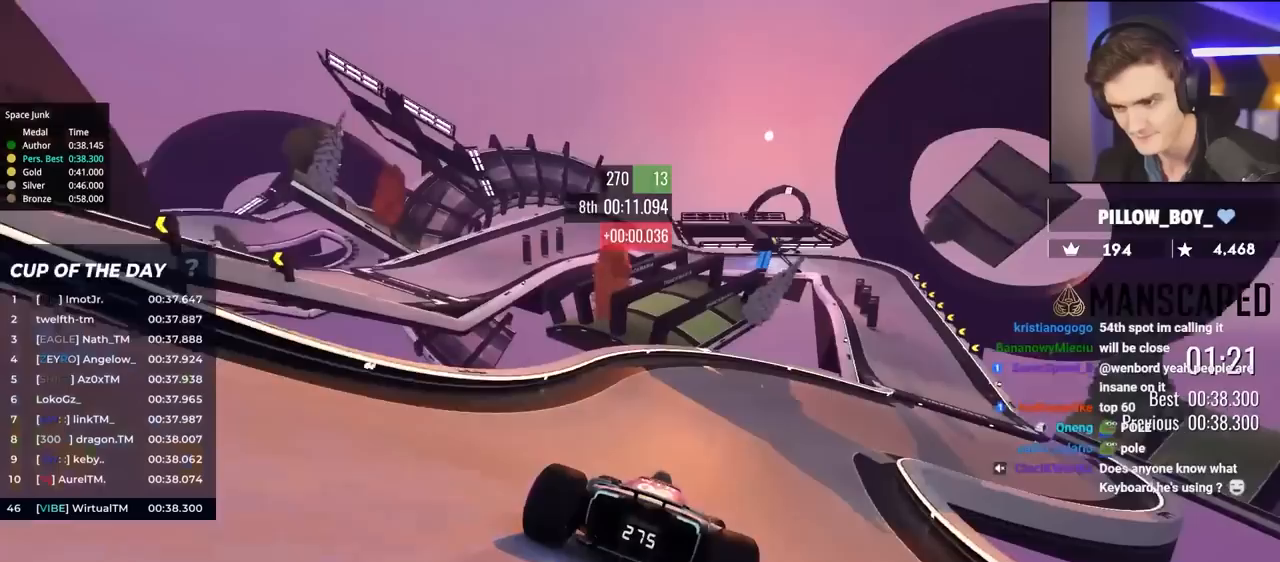
{"keys": ["right", "up"], "events": [[50, "up", "down"]]}
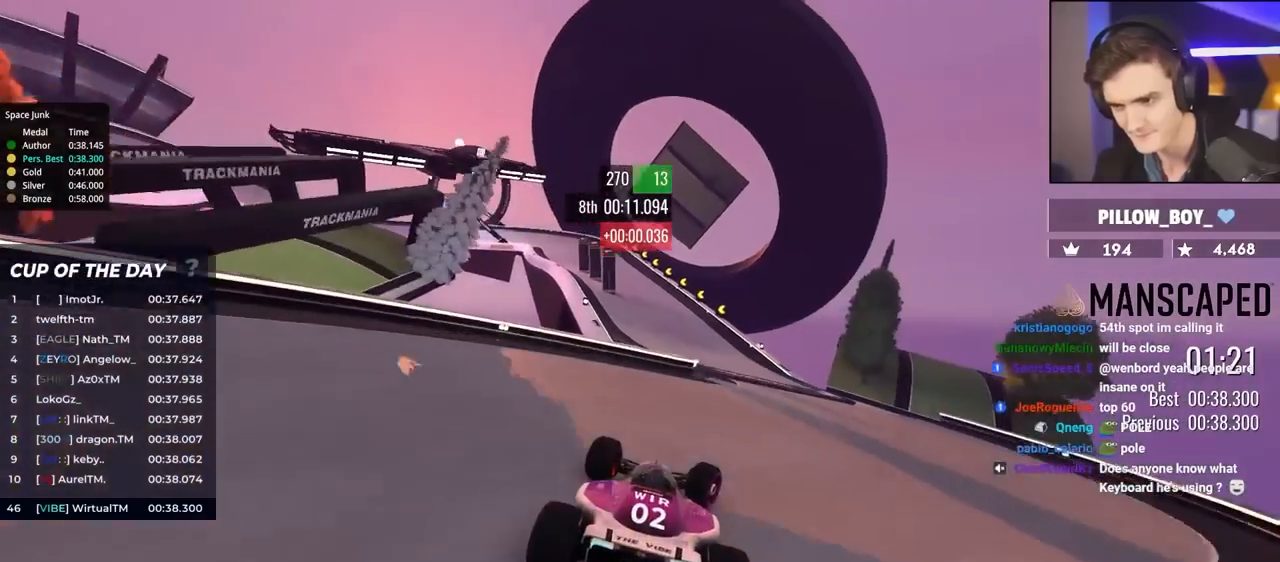
{"keys": ["left", "up"], "events": [[67, "right", "up"], [117, "left", "down"]]}
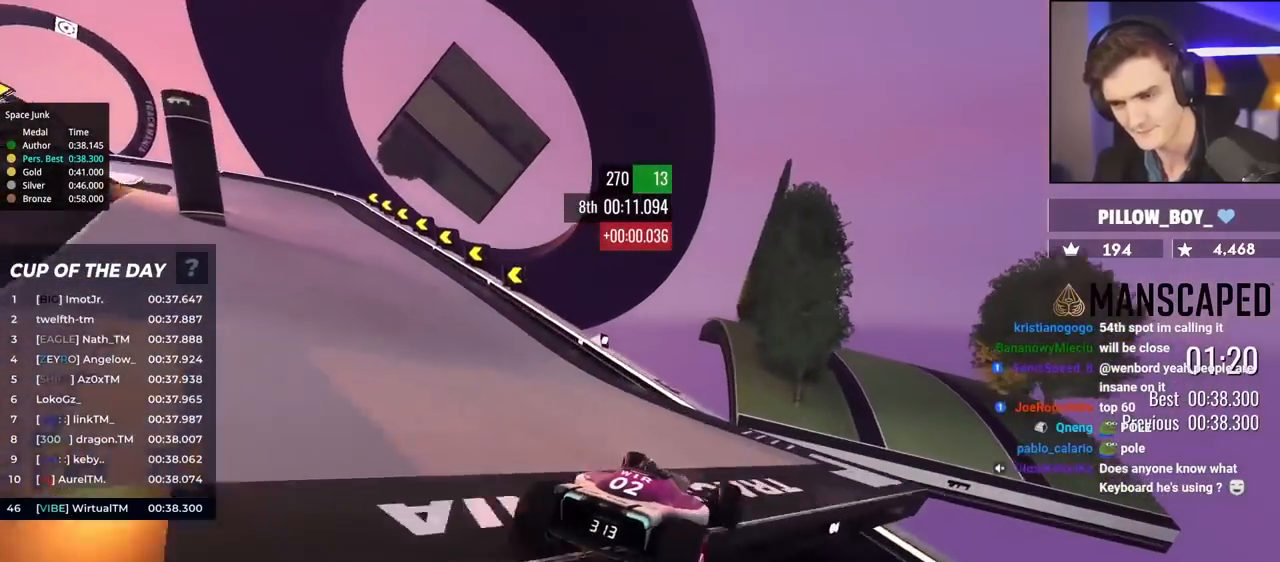
{"keys": ["left", "up"], "events": [[83, "left", "up"], [500, "left", "down"]]}